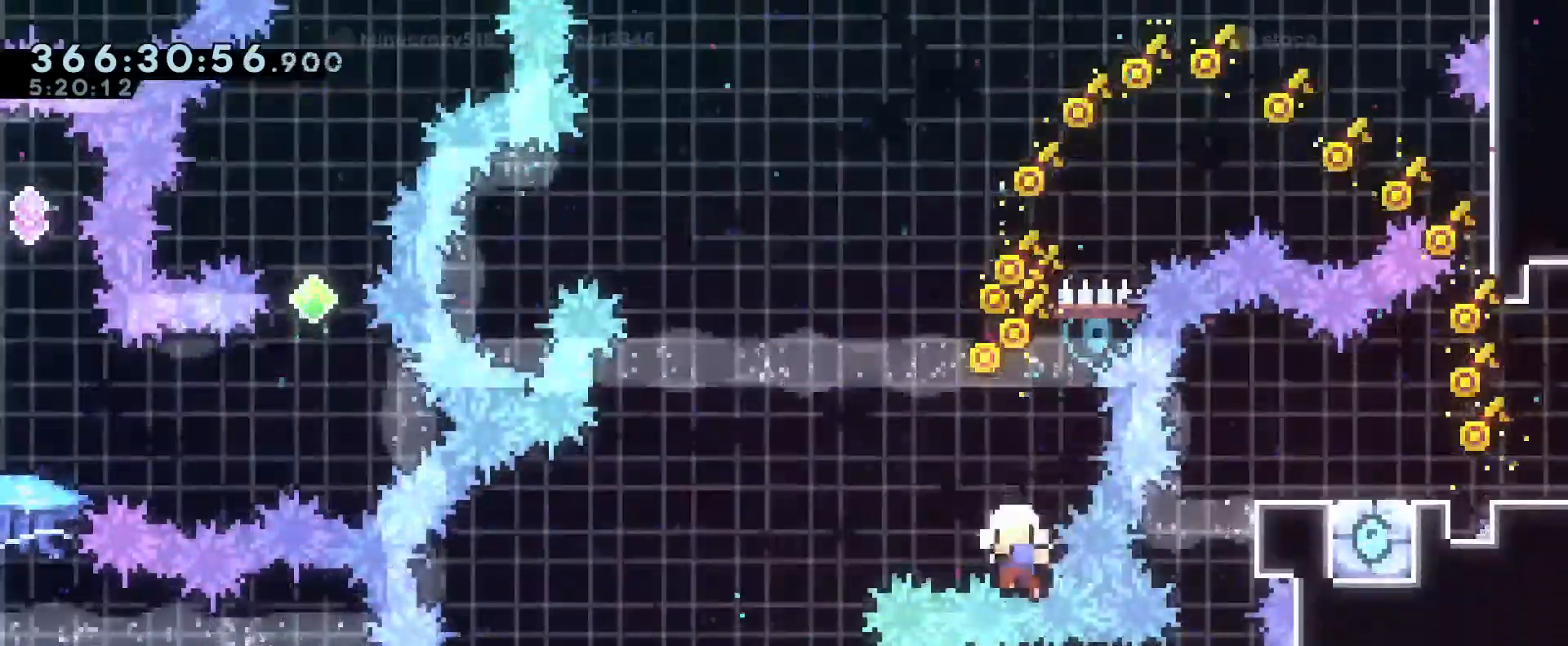
Gameplay with a controller (Nintendo layout); each line is a JSON object with the inputs held at the frame after it. "events" lists button and stick changes between this image and that frame as [ms after this image, input, new state], when the widget could be followed in between. Not read: DPAD_DOWN DPAD_LEFT DPAD_RIGHT DPAD_UP HOME L2 L3 R3 SELECT START.
{"buttons": ["B"], "left_stick": "center", "right_stick": "center"}
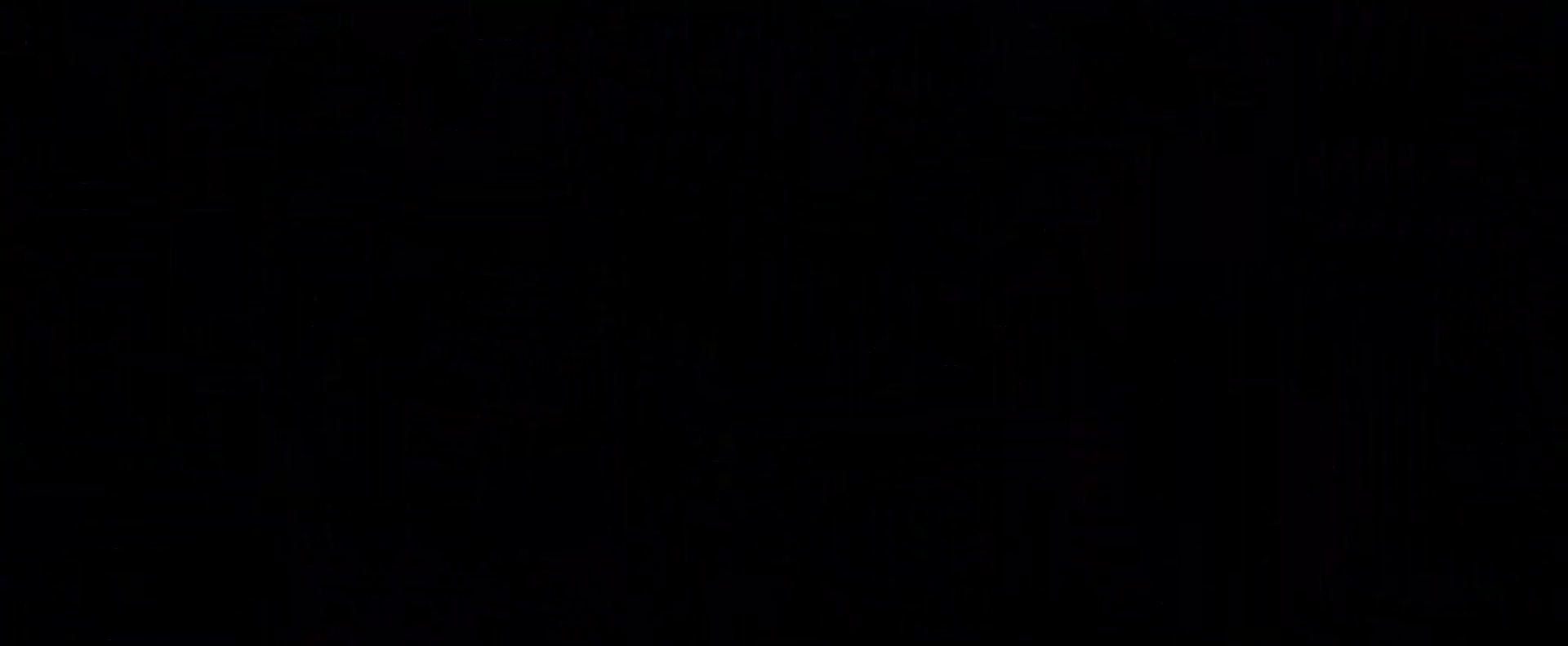
{"buttons": [], "left_stick": "center", "right_stick": "center", "events": [[101, "B", "up"]]}
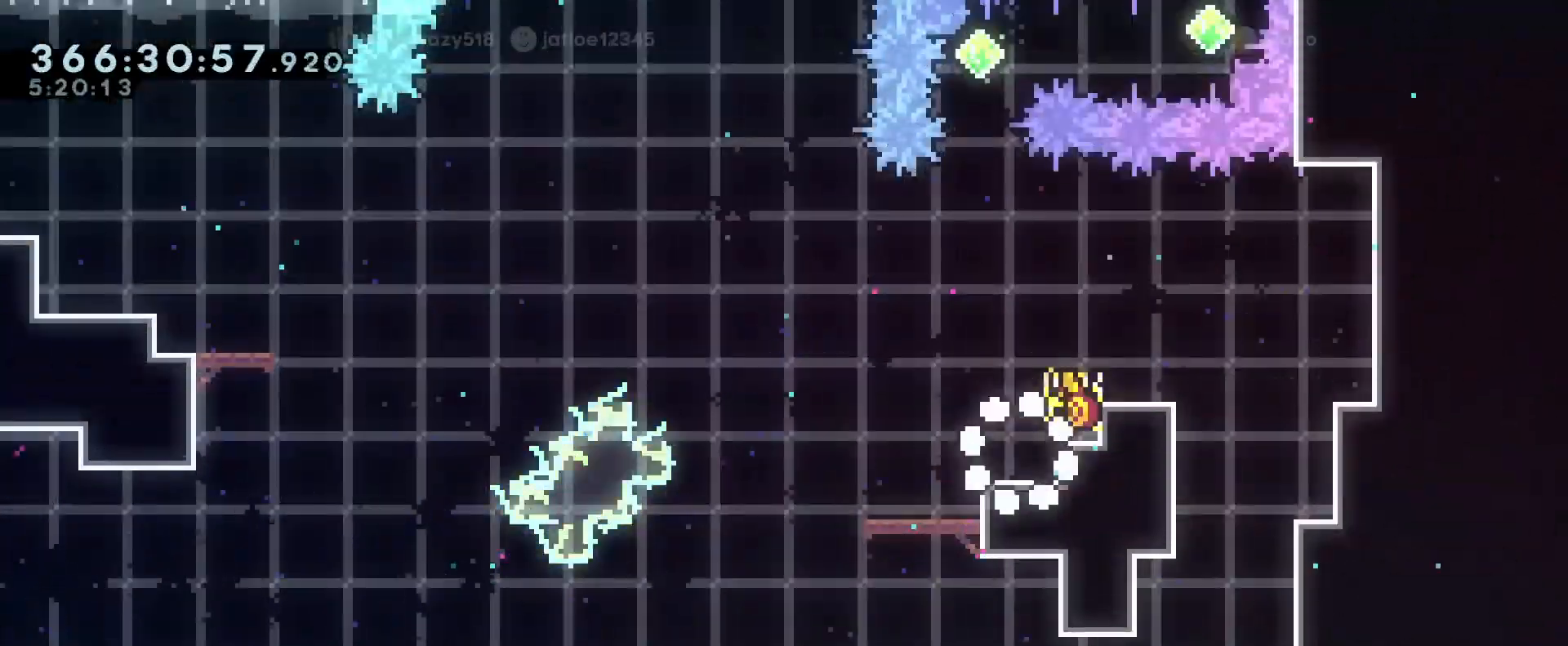
{"buttons": ["R1"], "left_stick": "center", "right_stick": "center", "events": [[200, "Y", "down"], [200, "left_stick", "right"], [234, "B", "down"], [250, "Y", "up"], [317, "B", "up"], [434, "left_stick", "center"], [484, "R1", "down"]]}
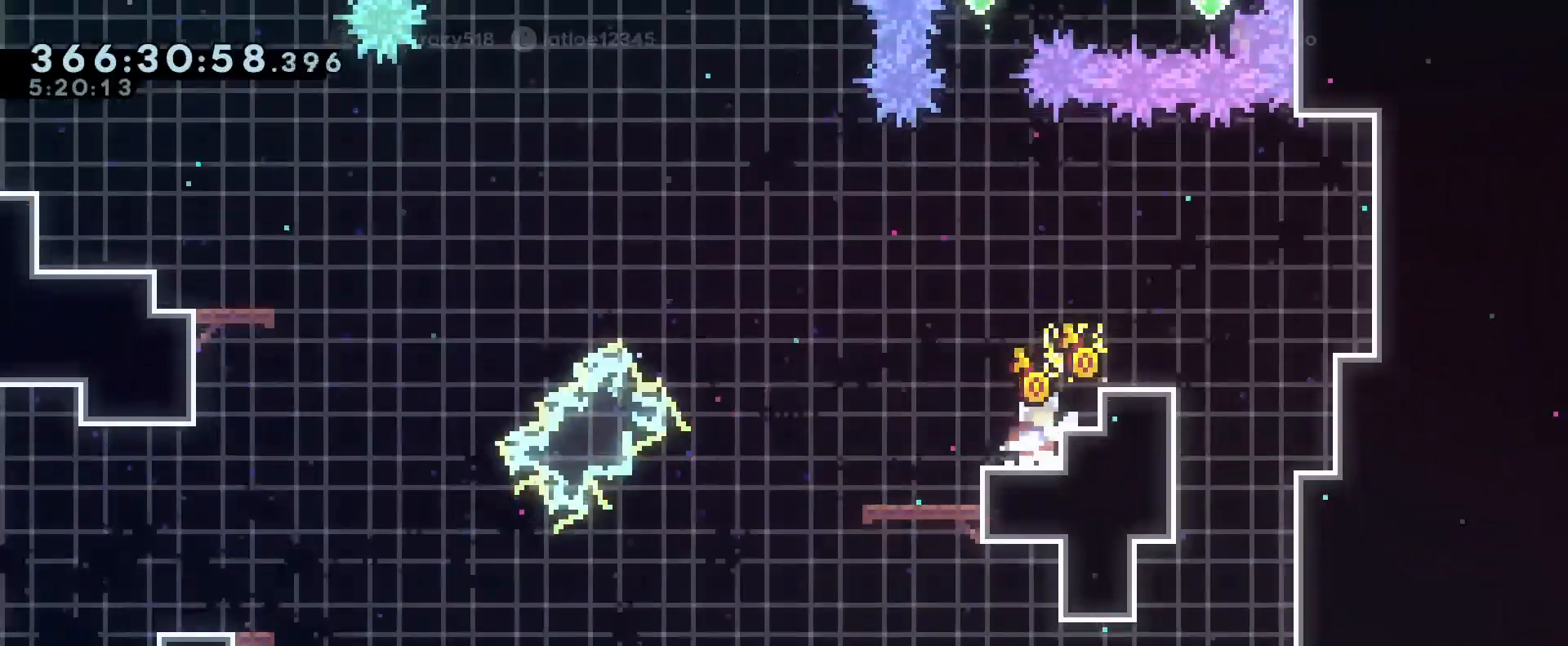
{"buttons": [], "left_stick": "center", "right_stick": "center", "events": [[84, "R2", "down"], [151, "R1", "up"], [151, "R2", "up"], [217, "B", "down"], [251, "R1", "down"], [334, "R1", "up"], [334, "left_stick", "right"], [484, "B", "up"], [501, "left_stick", "center"]]}
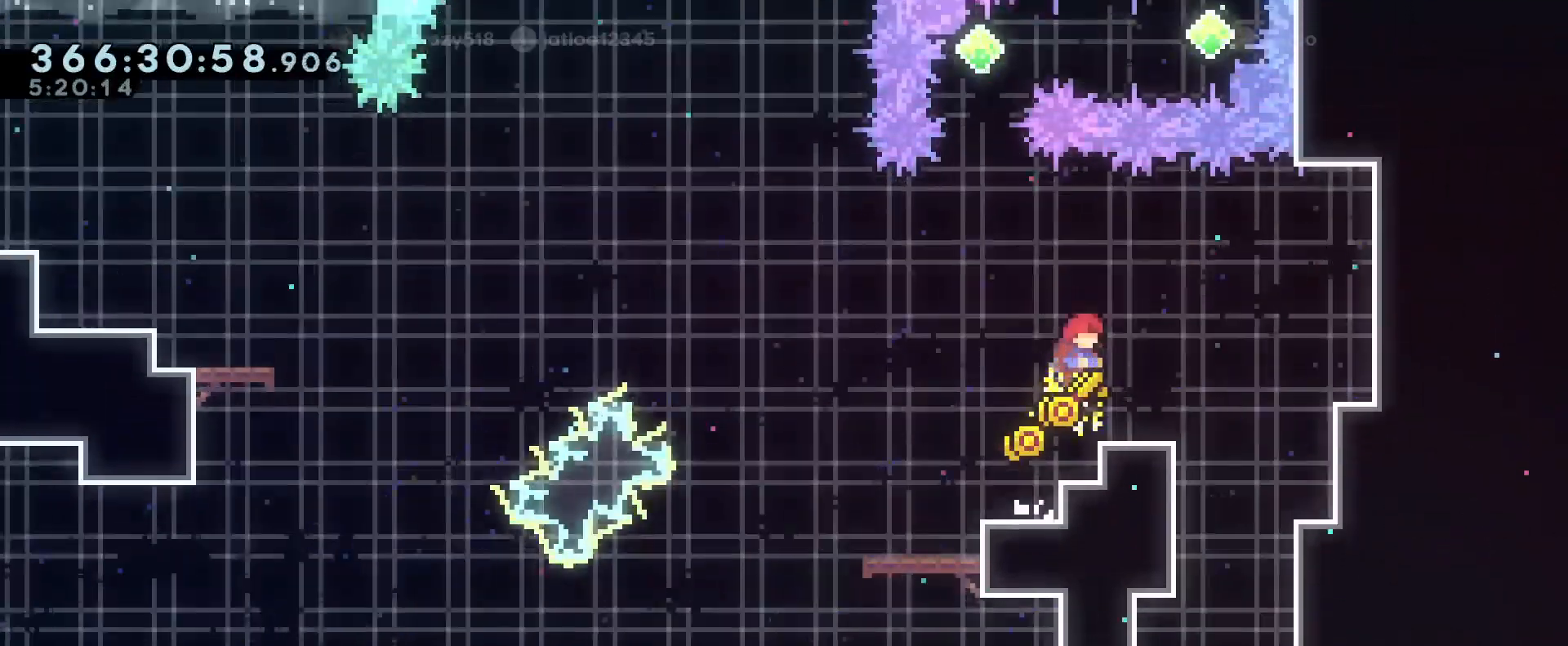
{"buttons": ["B", "Y"], "left_stick": "up", "right_stick": "center", "events": [[200, "left_stick", "left"], [234, "B", "down"], [434, "left_stick", "up"], [484, "Y", "down"]]}
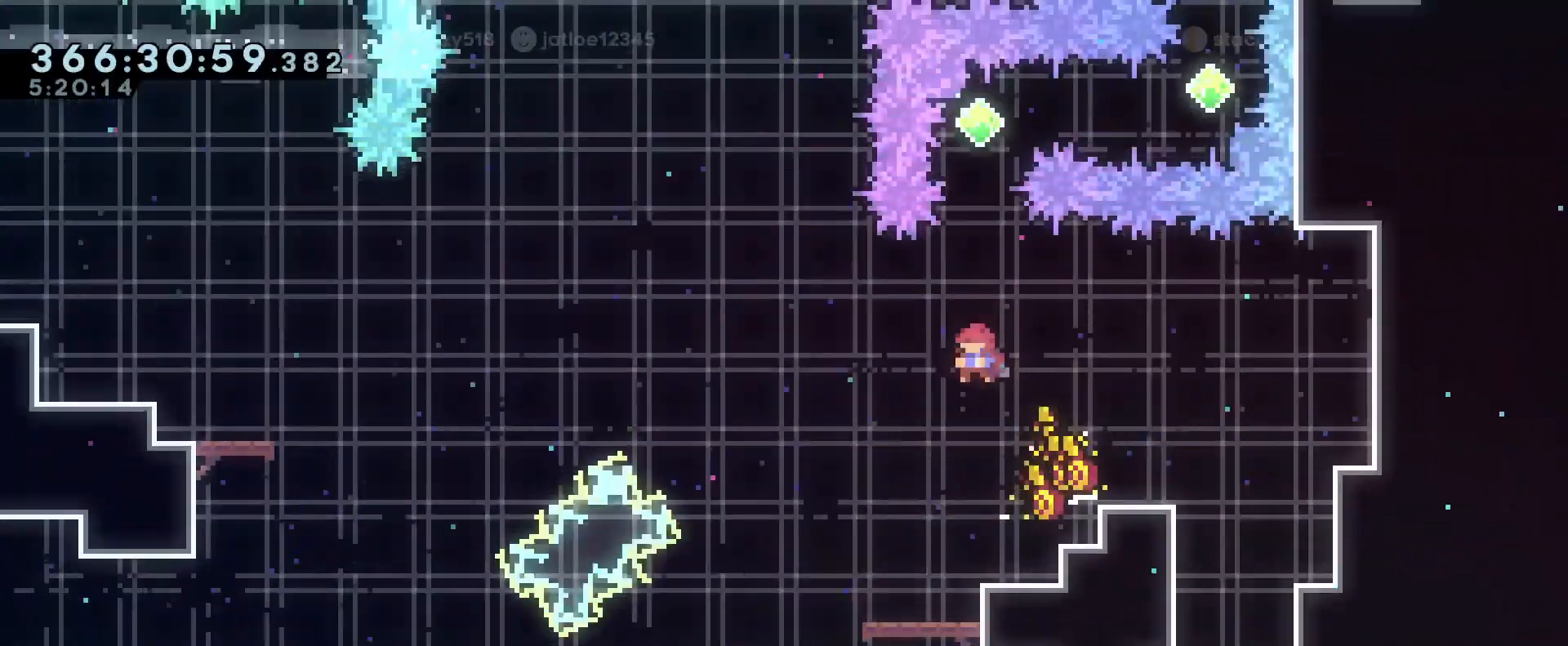
{"buttons": ["B", "Y"], "left_stick": "right", "right_stick": "center", "events": [[134, "Y", "up"], [201, "left_stick", "right"], [368, "left_stick", "down-right"], [401, "Y", "down"], [484, "left_stick", "right"]]}